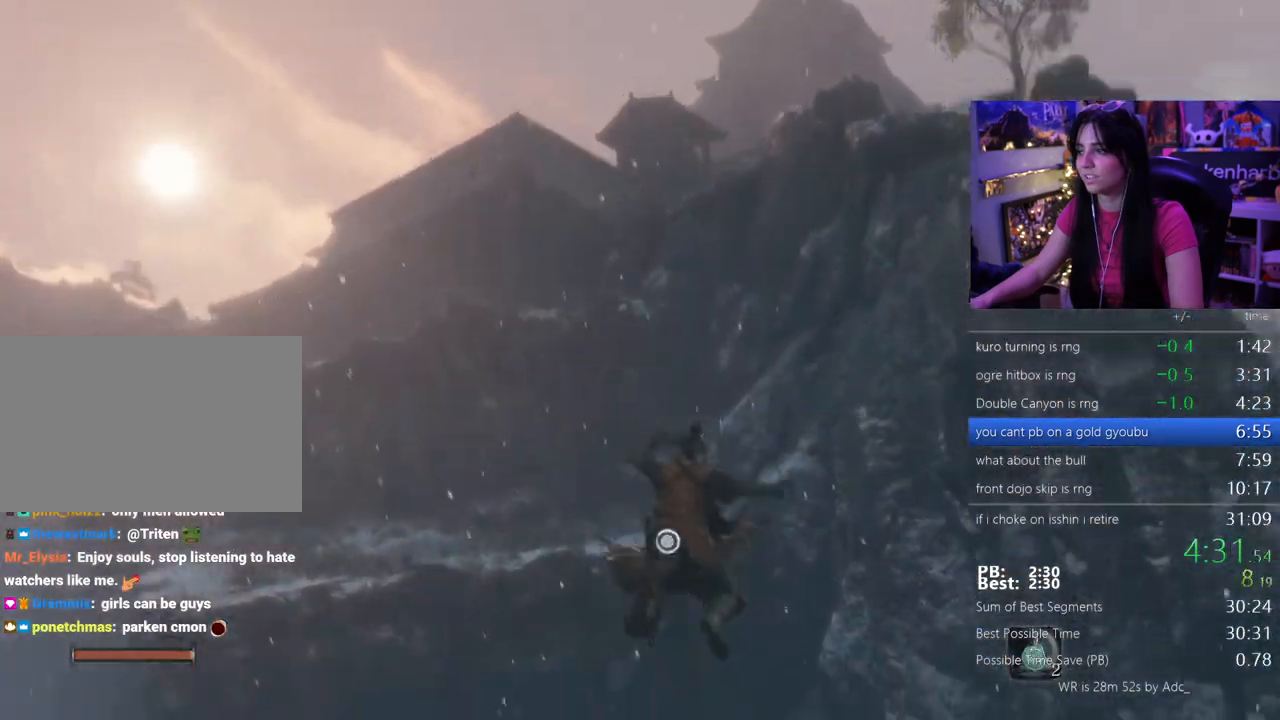
Gameplay with keyboard and mouse; each line is a JSON object with the keys held at the frame after it. "events" lists presses ("down") and releases ("up") of "1", "2", "3", "4", "5", "a", "alt", "c", "caps_lock", "ctrl", "d", "e", "f", "g", "q", "r", "s", "shift", "space", "t", "tab", "v", "w", "x" and "z" between this image and that frame as [ms after this image, input, new state], when the widget could be followed in between. No other keys are recorded. Mouse buttons are not recorded. Not read: mouse_move.
{"keys": [], "events": [[100, "f", "down"], [133, "f", "up"], [233, "f", "down"], [333, "f", "up"]]}
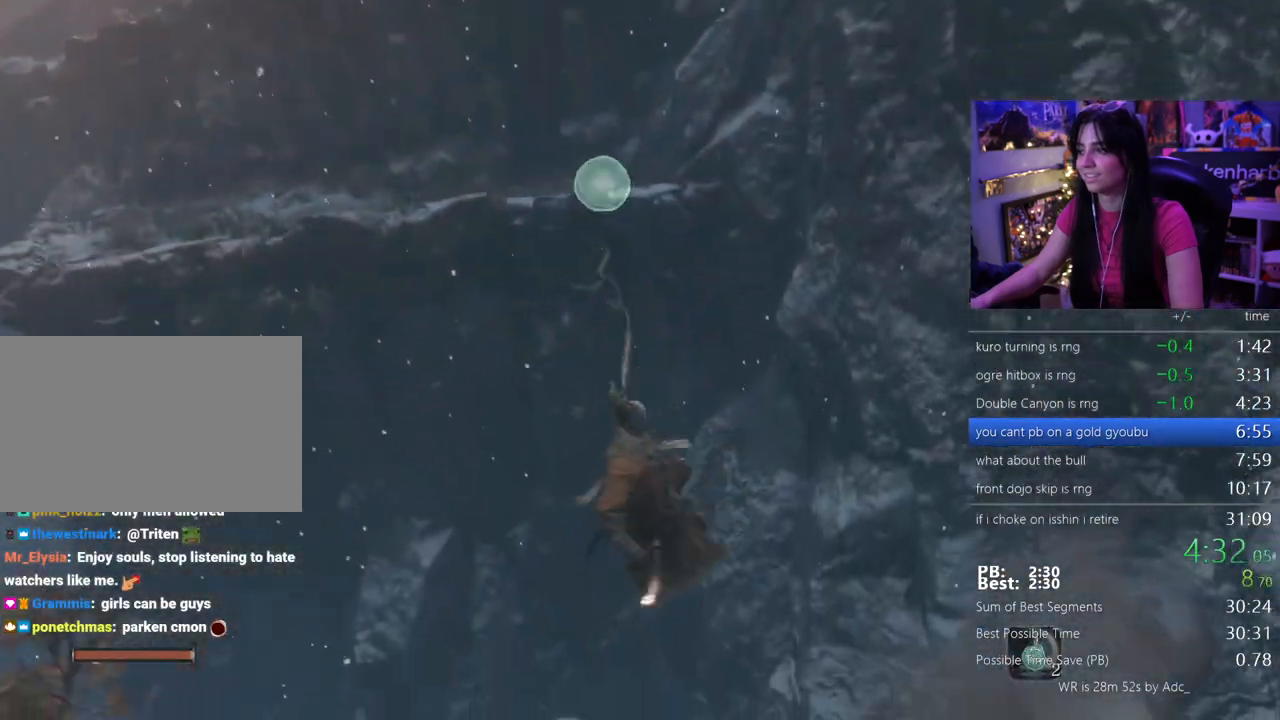
{"keys": ["f"], "events": [[483, "f", "down"]]}
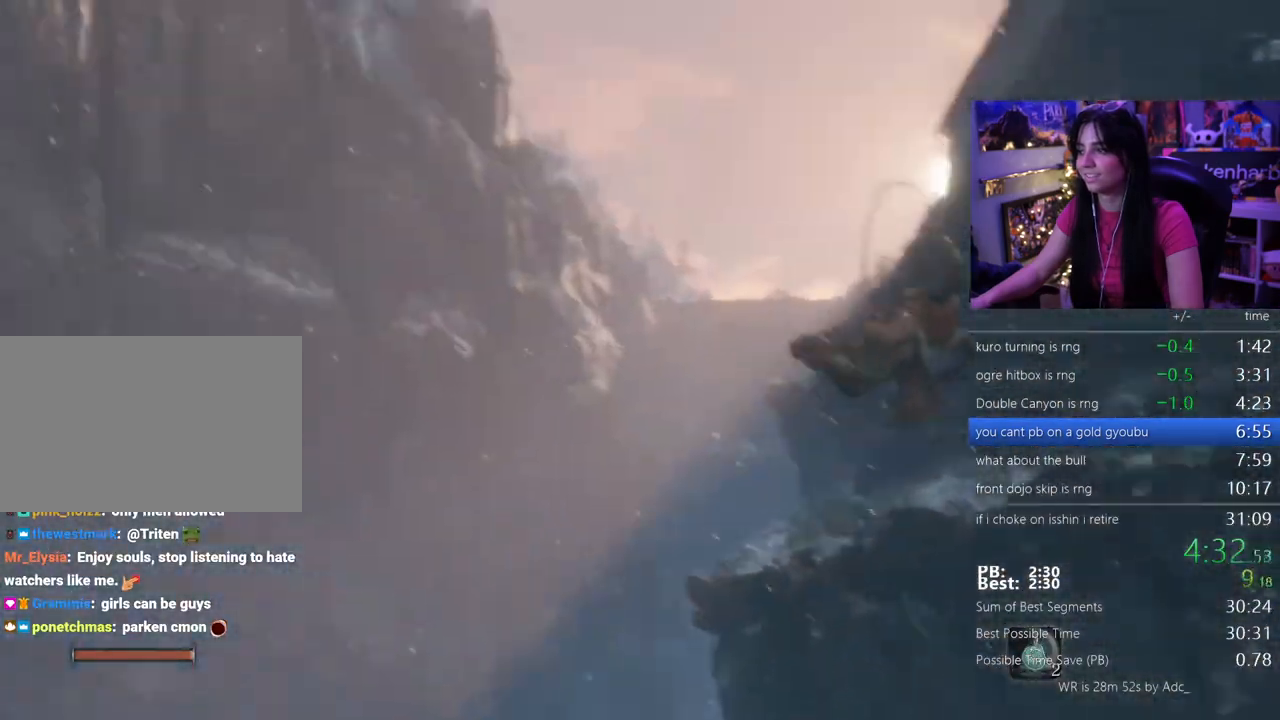
{"keys": [], "events": [[33, "f", "up"], [83, "f", "down"], [167, "f", "up"], [217, "f", "down"], [317, "f", "up"]]}
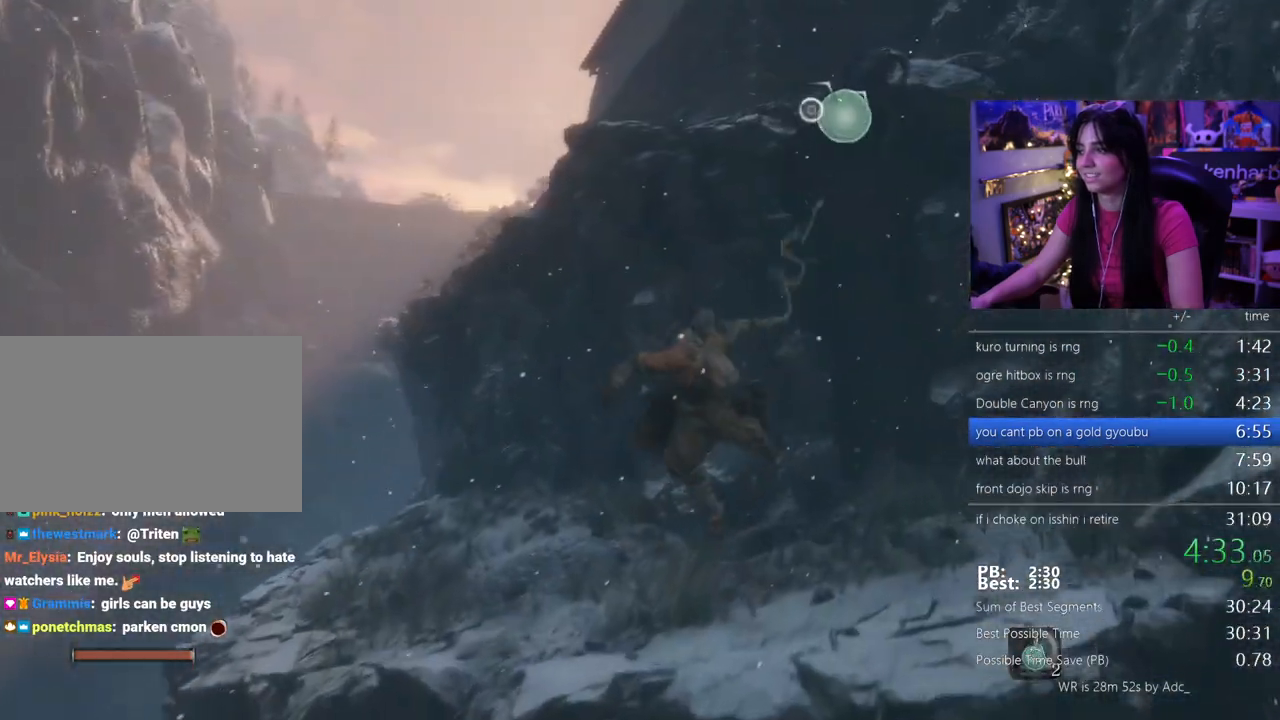
{"keys": [], "events": []}
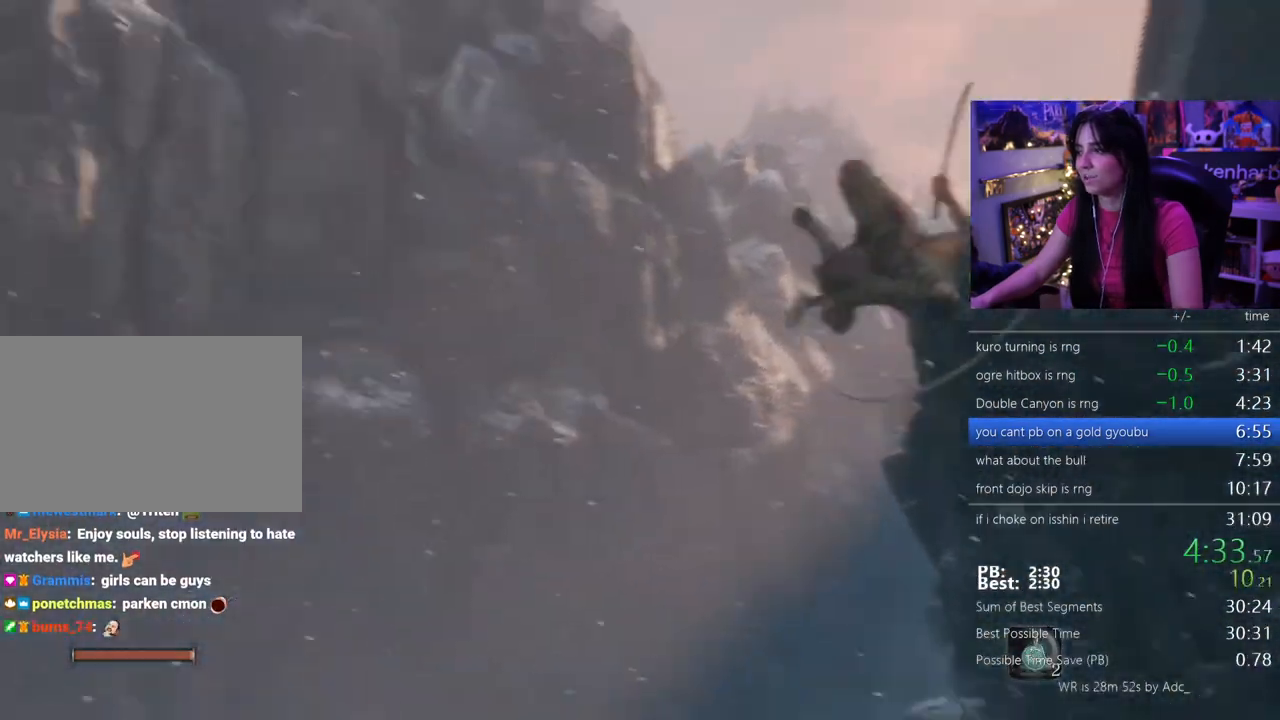
{"keys": ["shift", "w"], "events": [[150, "shift", "down"], [150, "w", "down"]]}
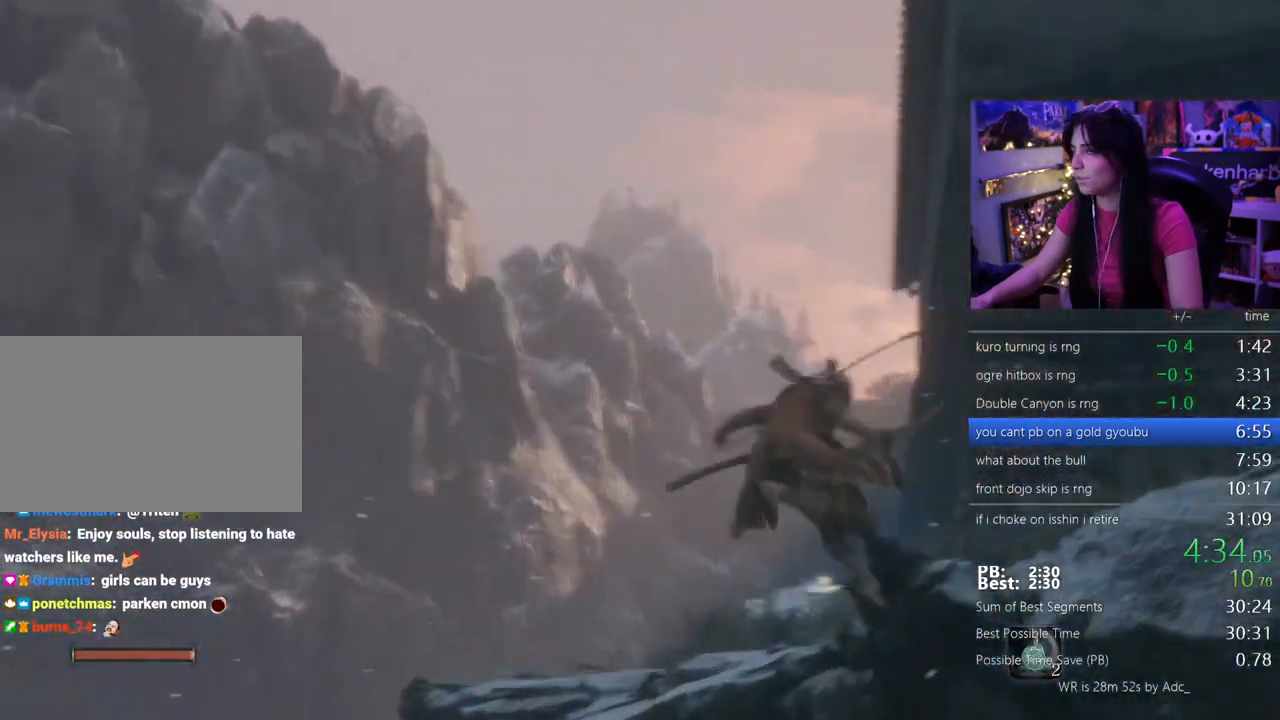
{"keys": ["shift", "w"], "events": []}
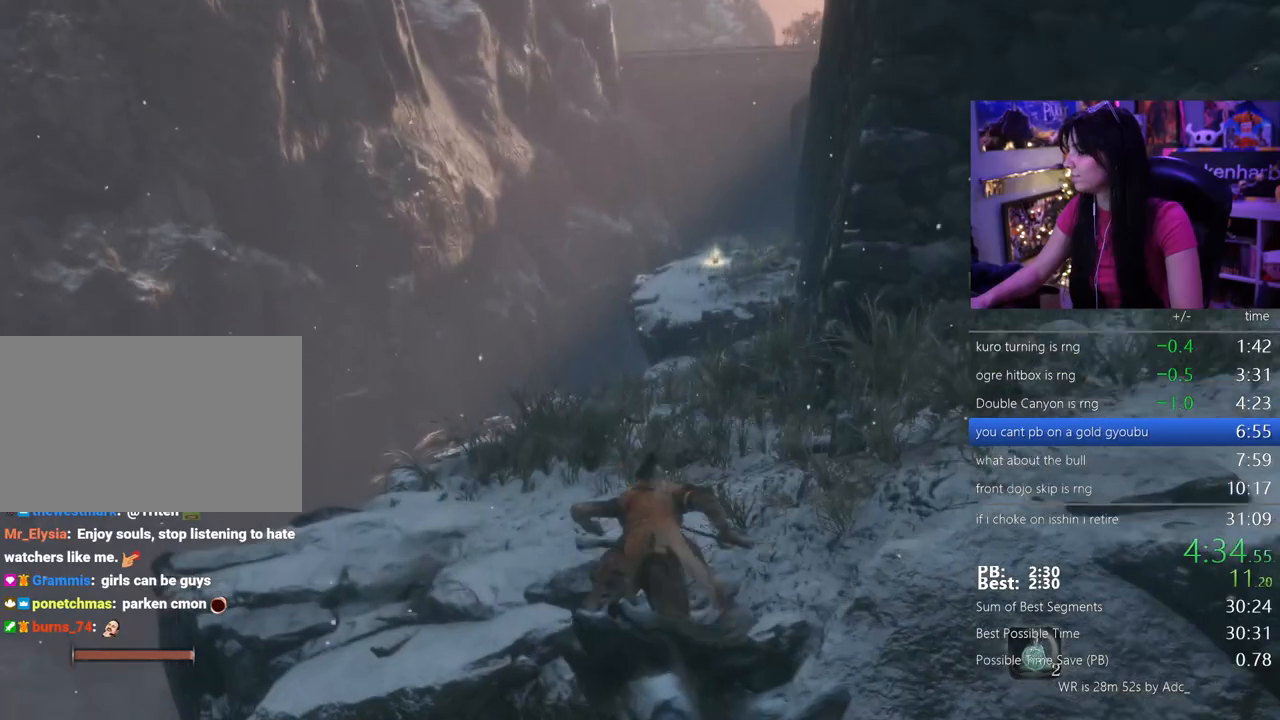
{"keys": ["shift", "w"], "events": []}
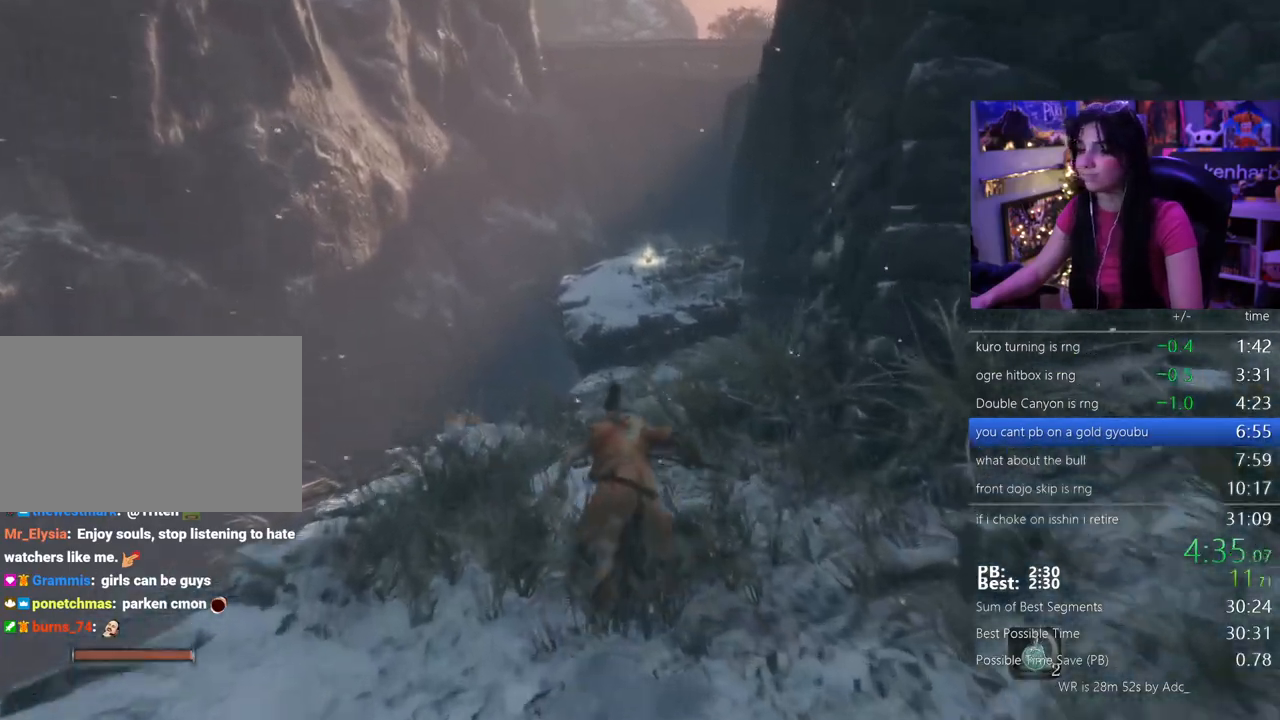
{"keys": ["shift", "w"], "events": []}
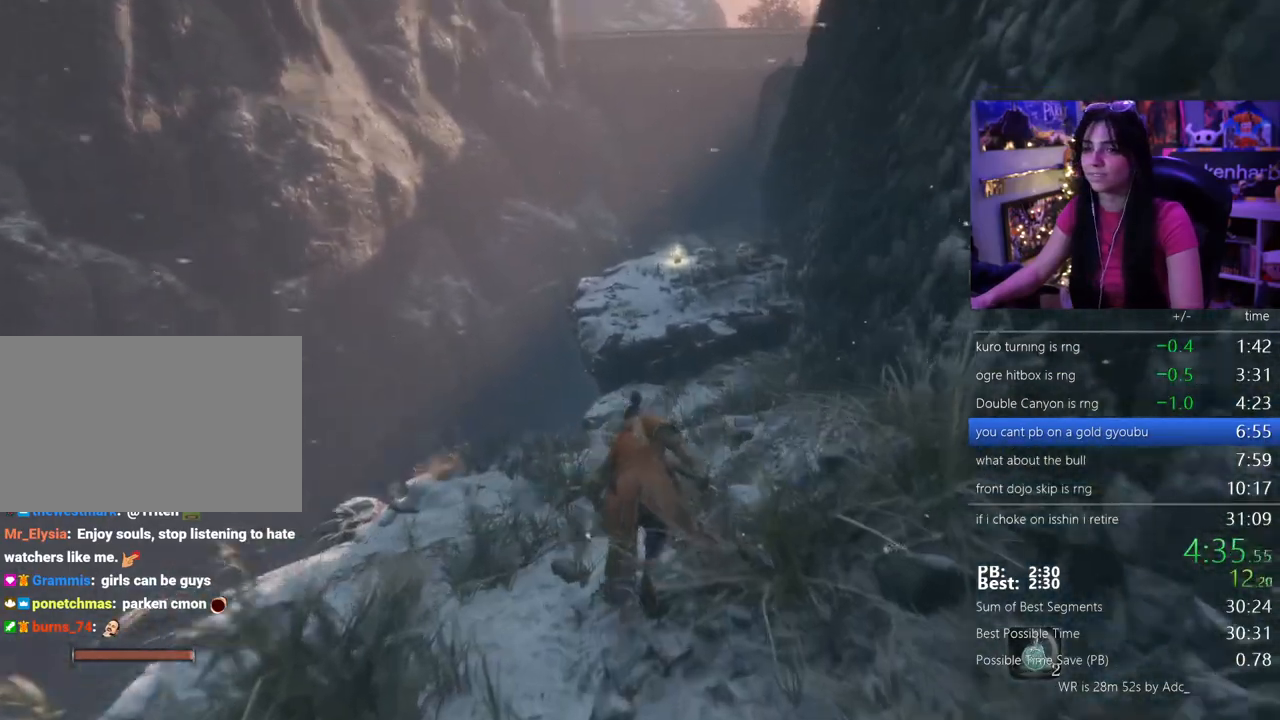
{"keys": ["shift", "w"], "events": []}
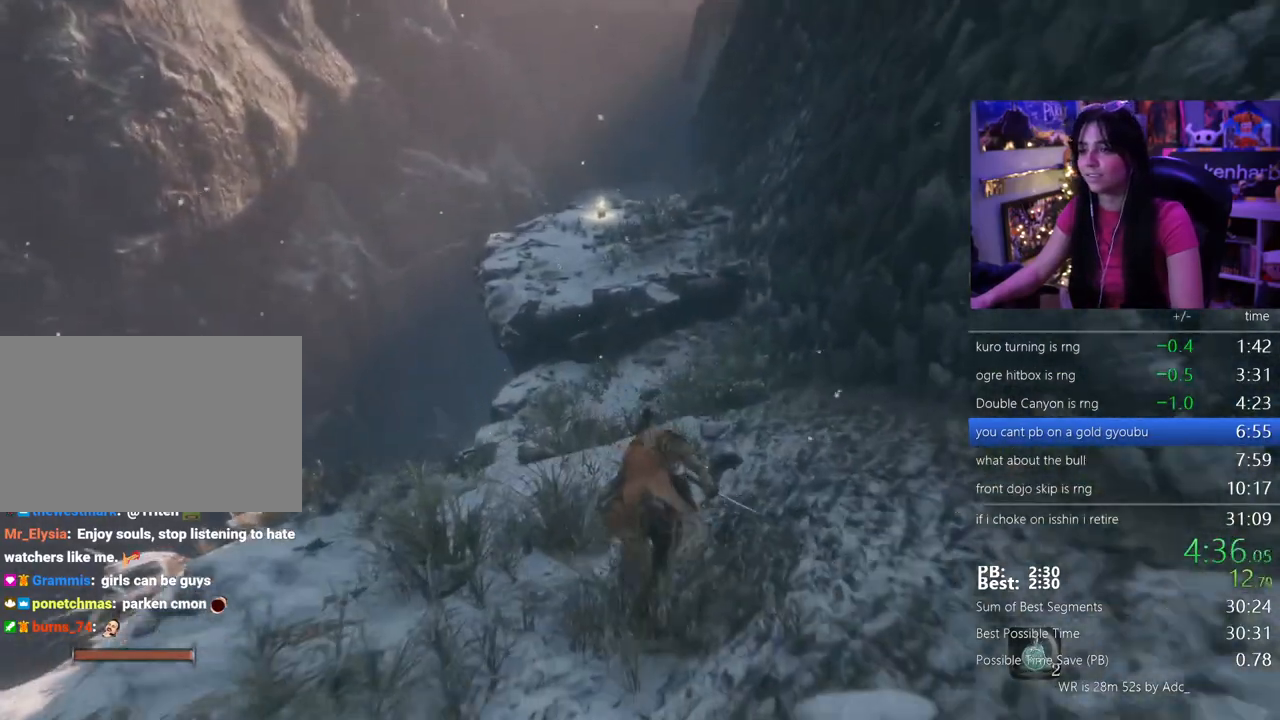
{"keys": ["shift", "w"], "events": []}
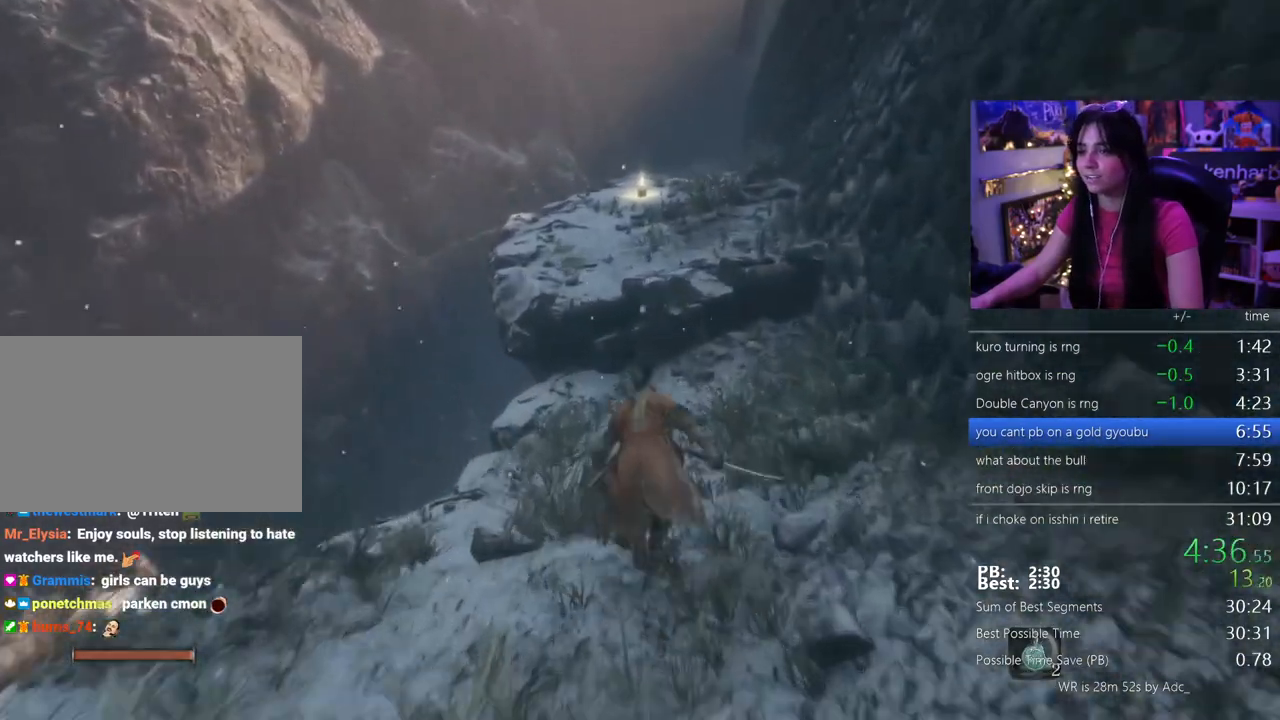
{"keys": ["shift", "w"], "events": []}
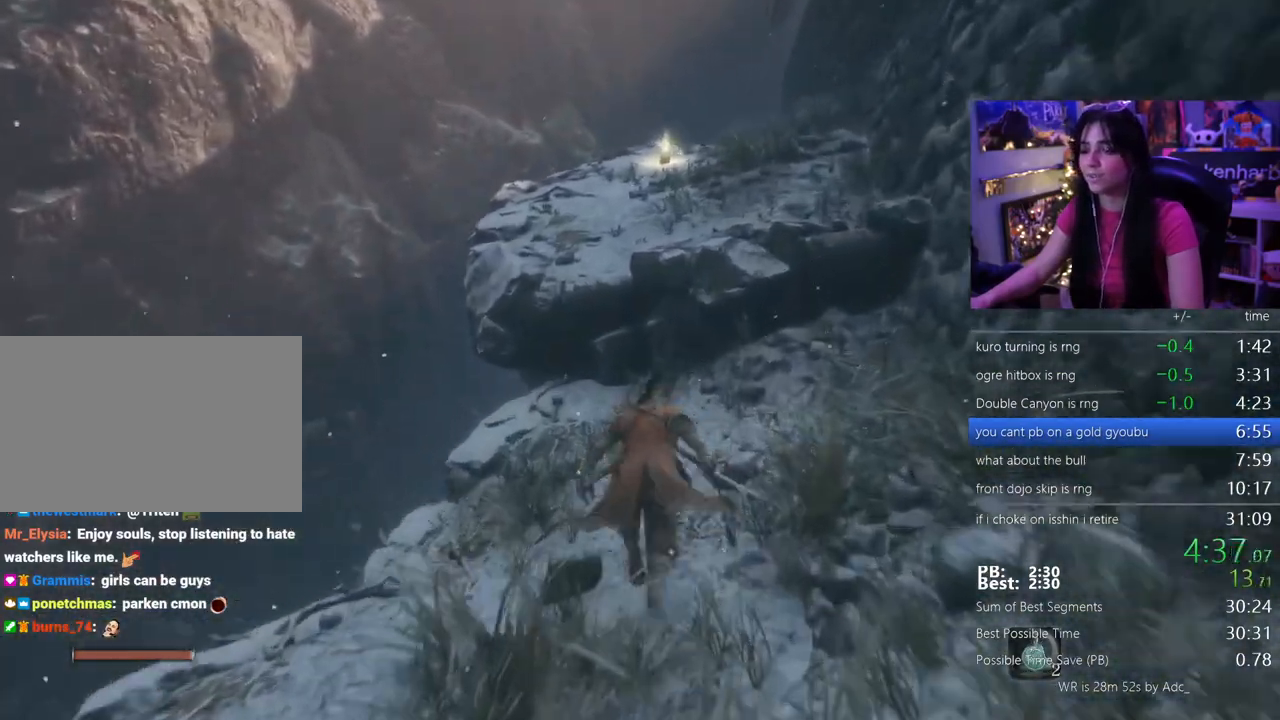
{"keys": ["shift", "w"], "events": [[33, "space", "down"], [117, "space", "up"]]}
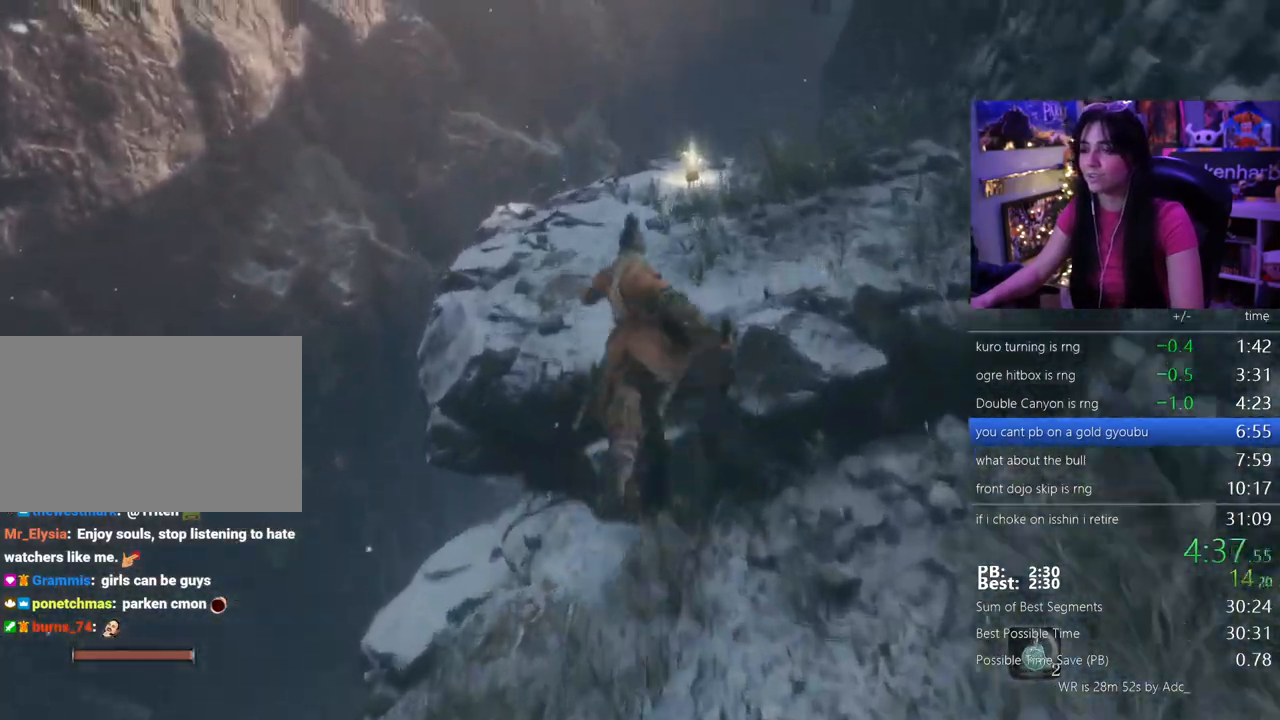
{"keys": ["shift", "w"], "events": []}
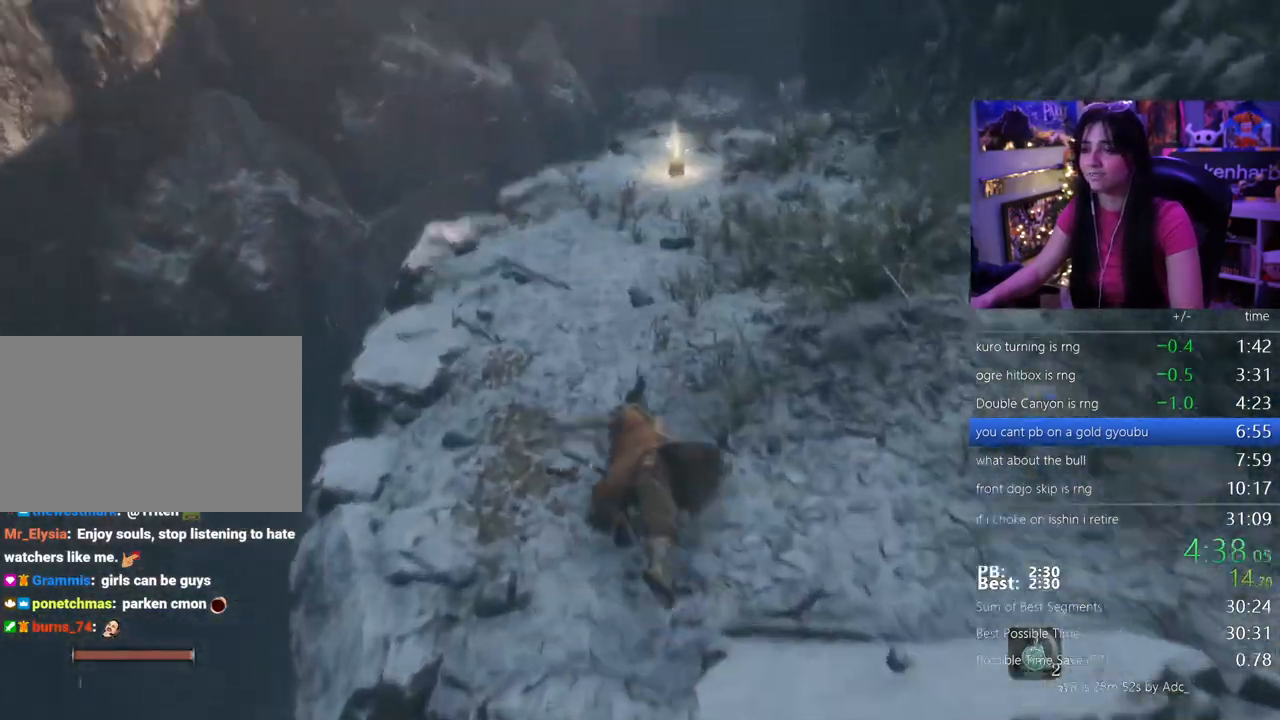
{"keys": ["shift", "w"], "events": []}
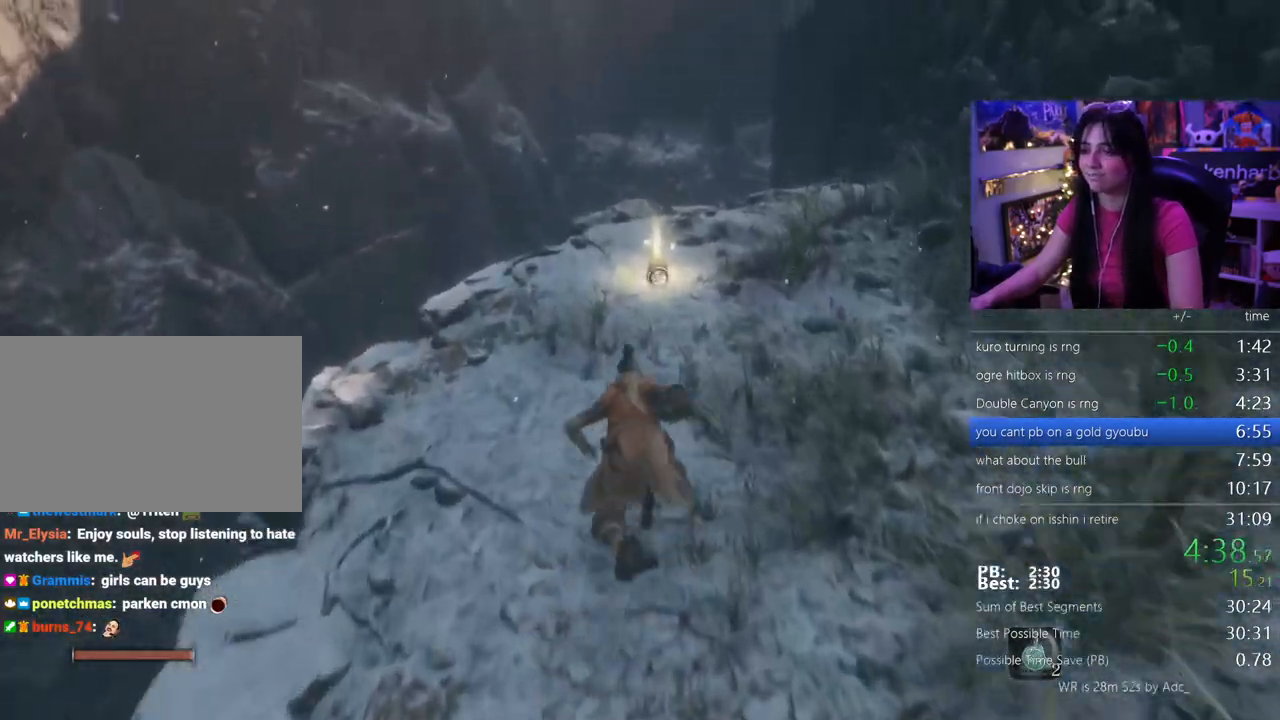
{"keys": ["w"], "events": [[350, "shift", "up"], [400, "e", "down"], [500, "e", "up"]]}
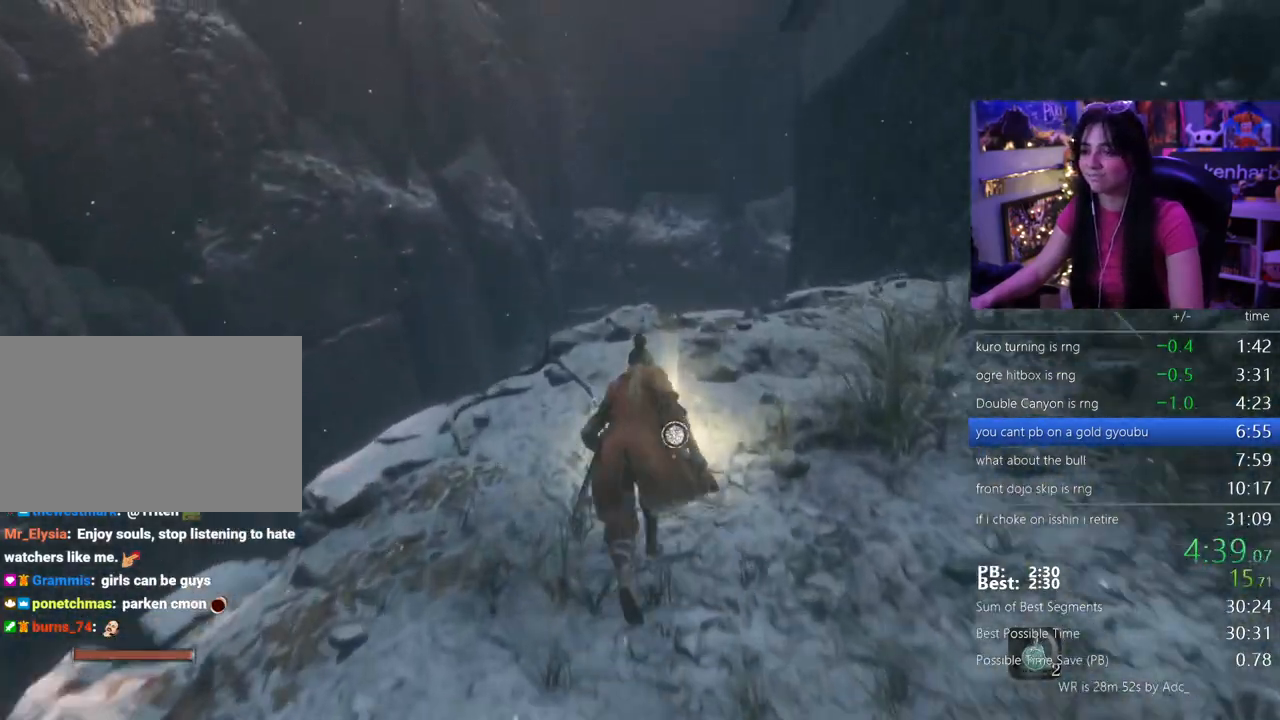
{"keys": ["e", "w"], "events": [[100, "e", "down"], [133, "e", "up"], [233, "e", "down"], [283, "e", "up"], [333, "e", "down"], [417, "e", "up"], [467, "e", "down"]]}
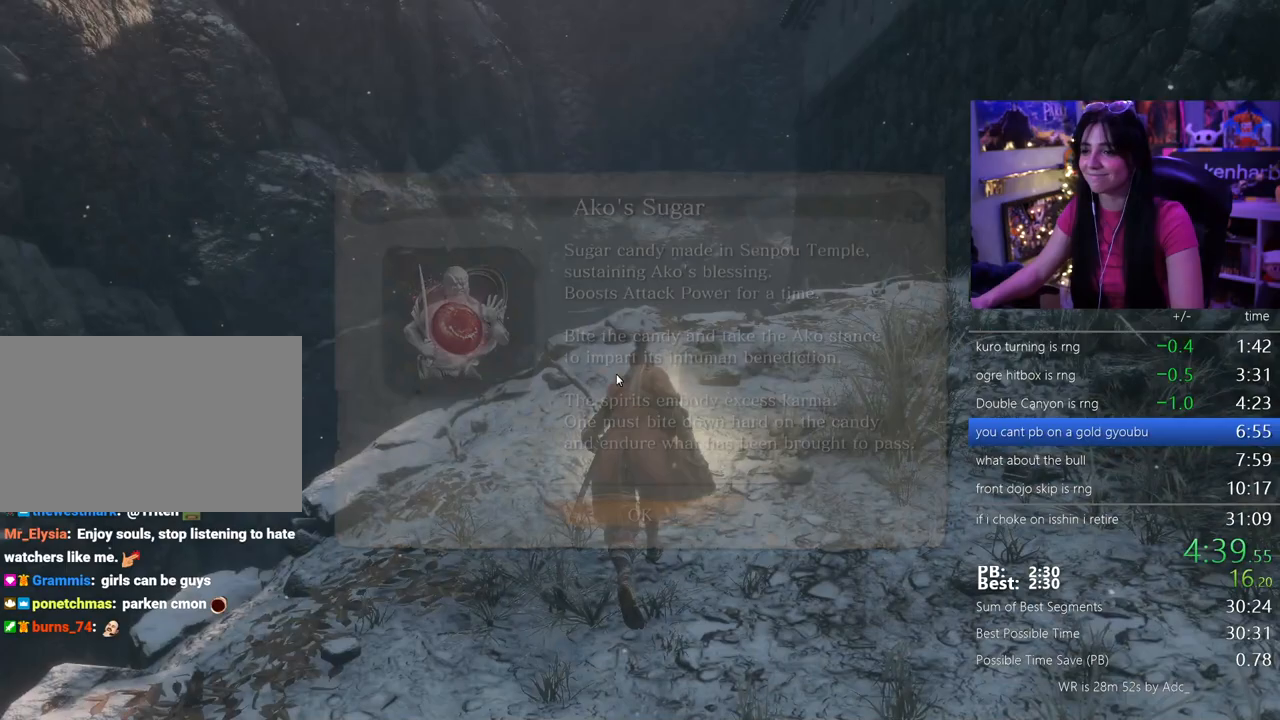
{"keys": ["space", "w"], "events": [[17, "e", "up"], [433, "space", "down"]]}
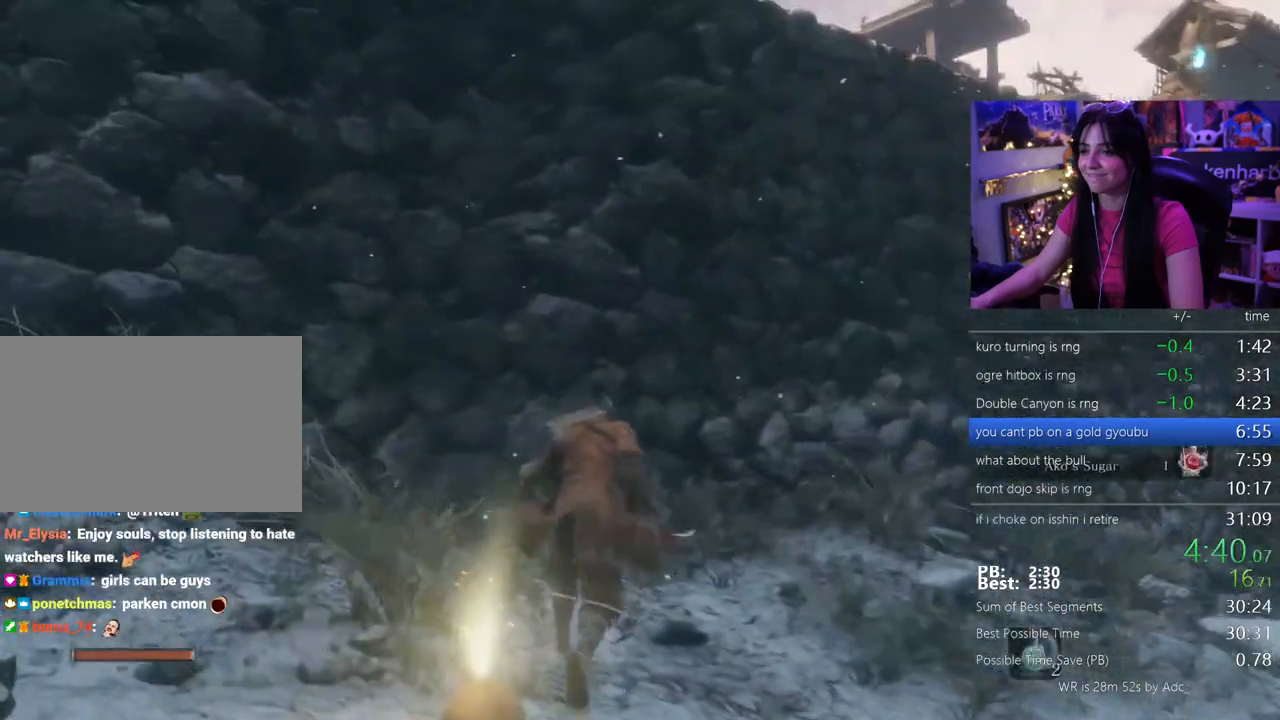
{"keys": ["w"], "events": [[33, "space", "up"], [317, "space", "down"], [400, "space", "up"]]}
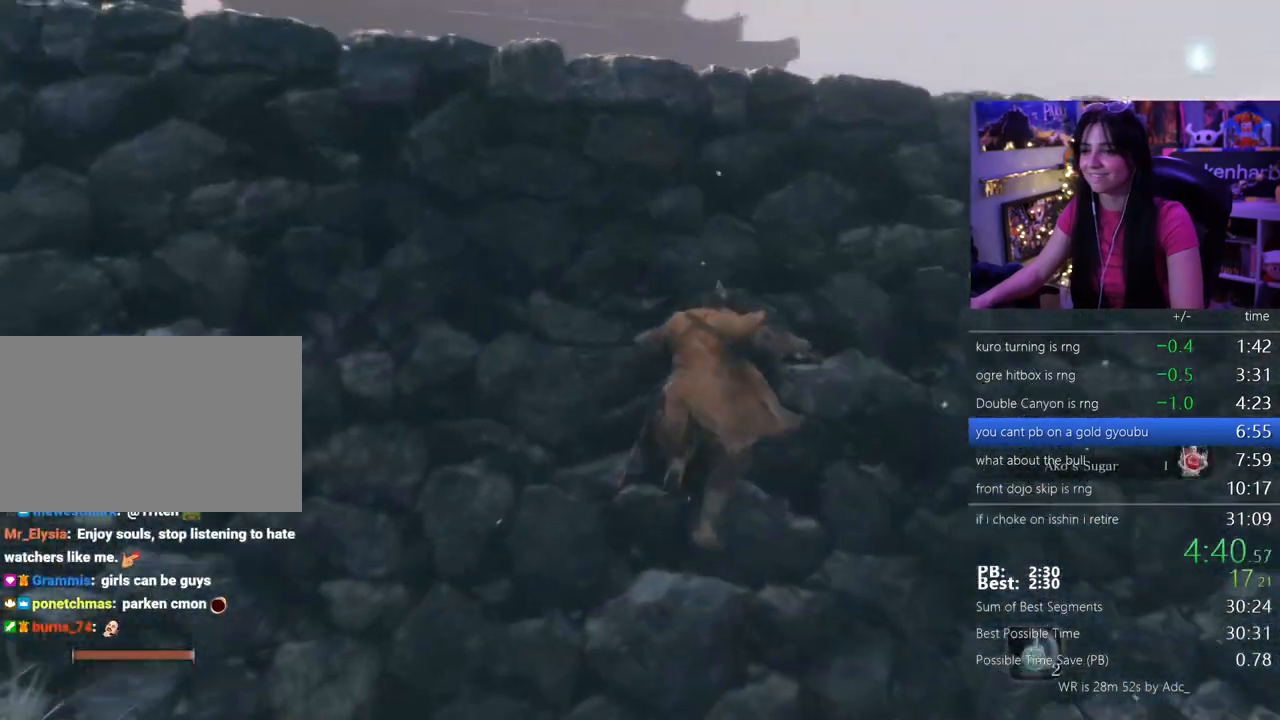
{"keys": ["w"], "events": []}
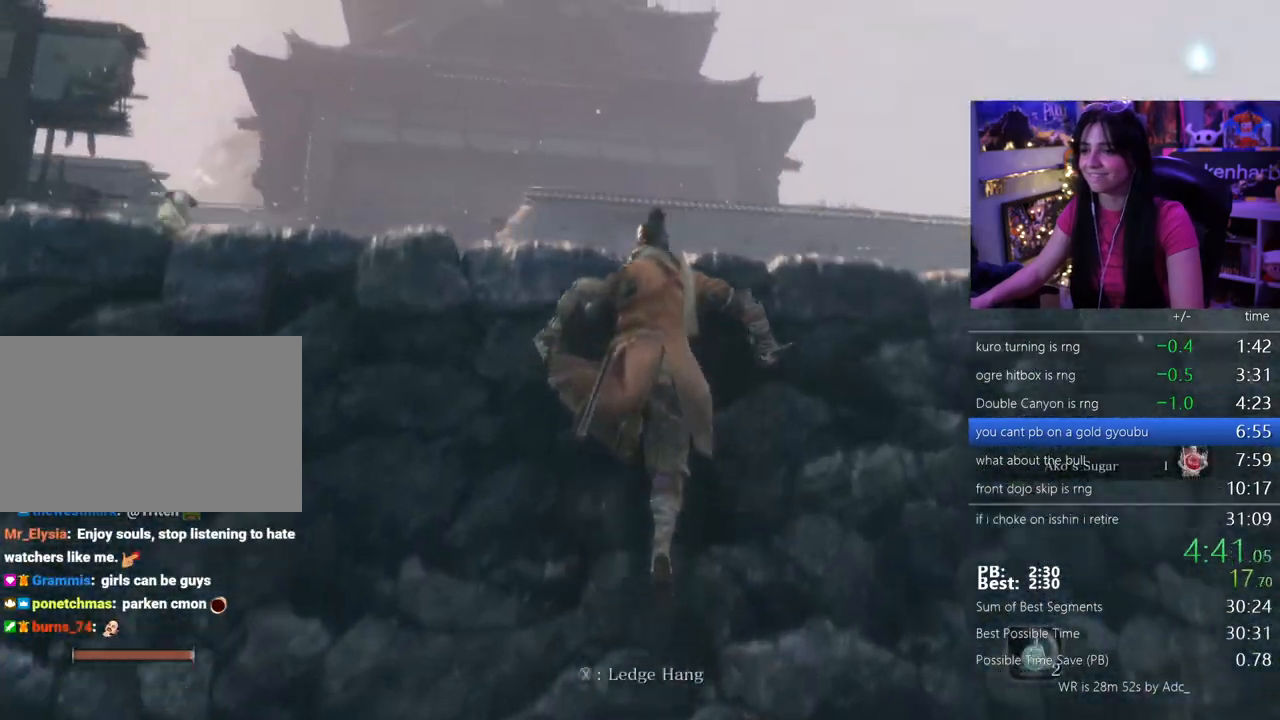
{"keys": ["e", "w"]}
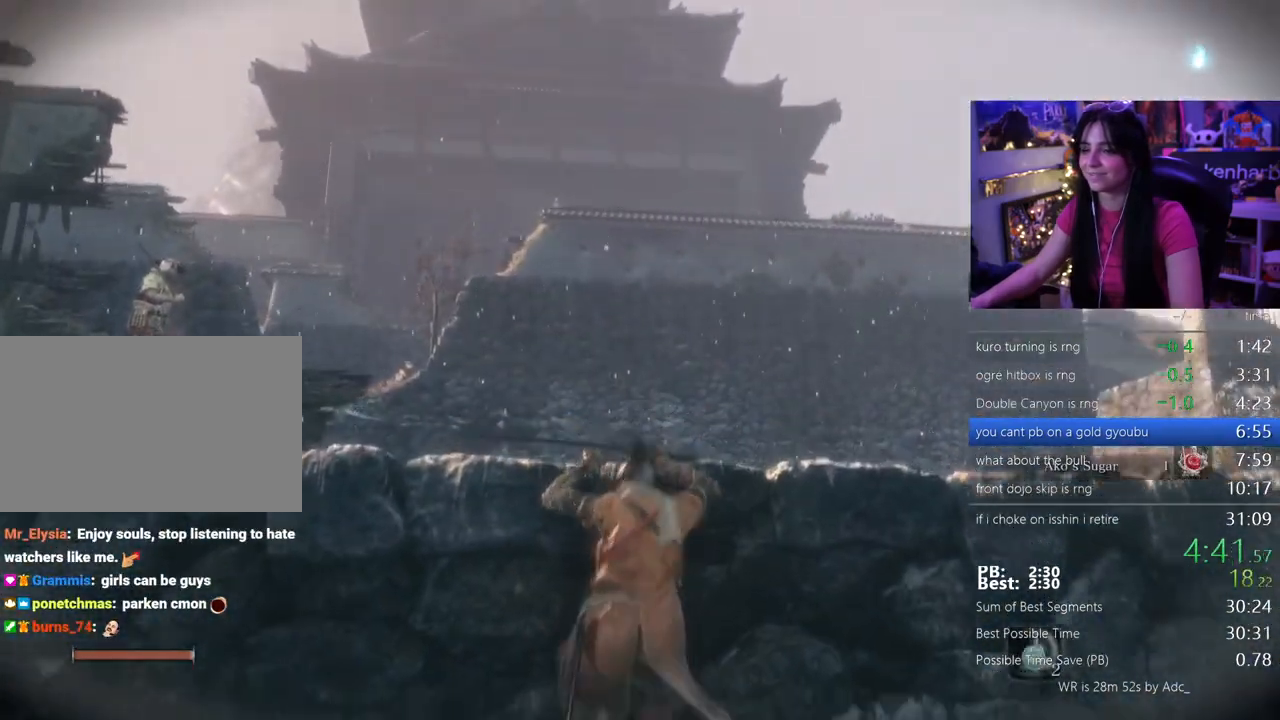
{"keys": ["shift", "w"], "events": [[33, "e", "up"], [117, "shift", "down"]]}
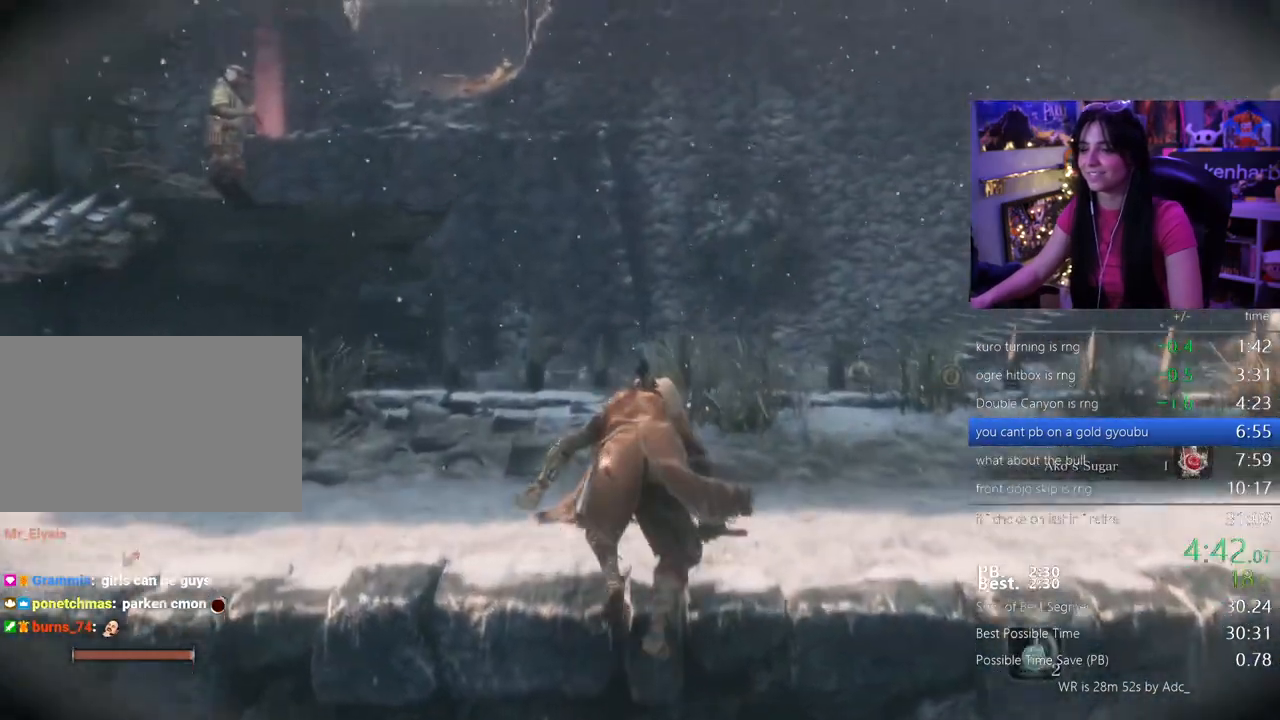
{"keys": ["shift", "w"], "events": []}
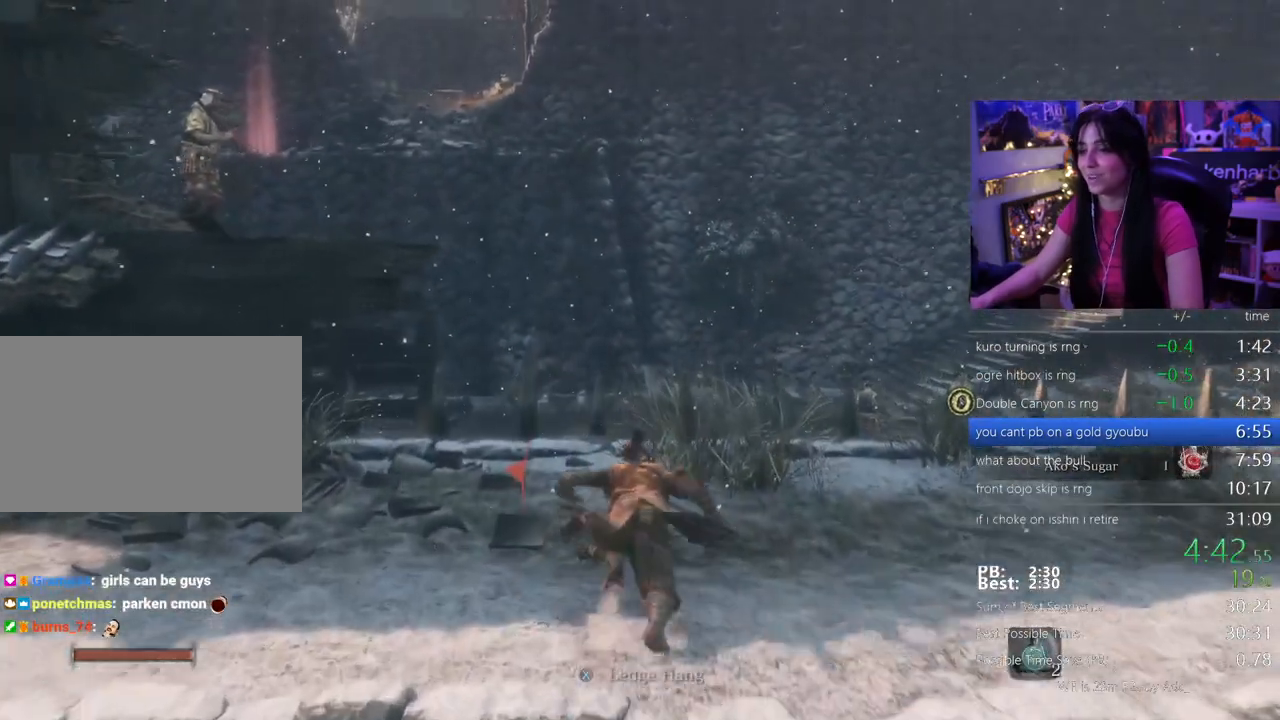
{"keys": ["w"], "events": [[300, "space", "down"], [383, "space", "up"], [433, "shift", "up"]]}
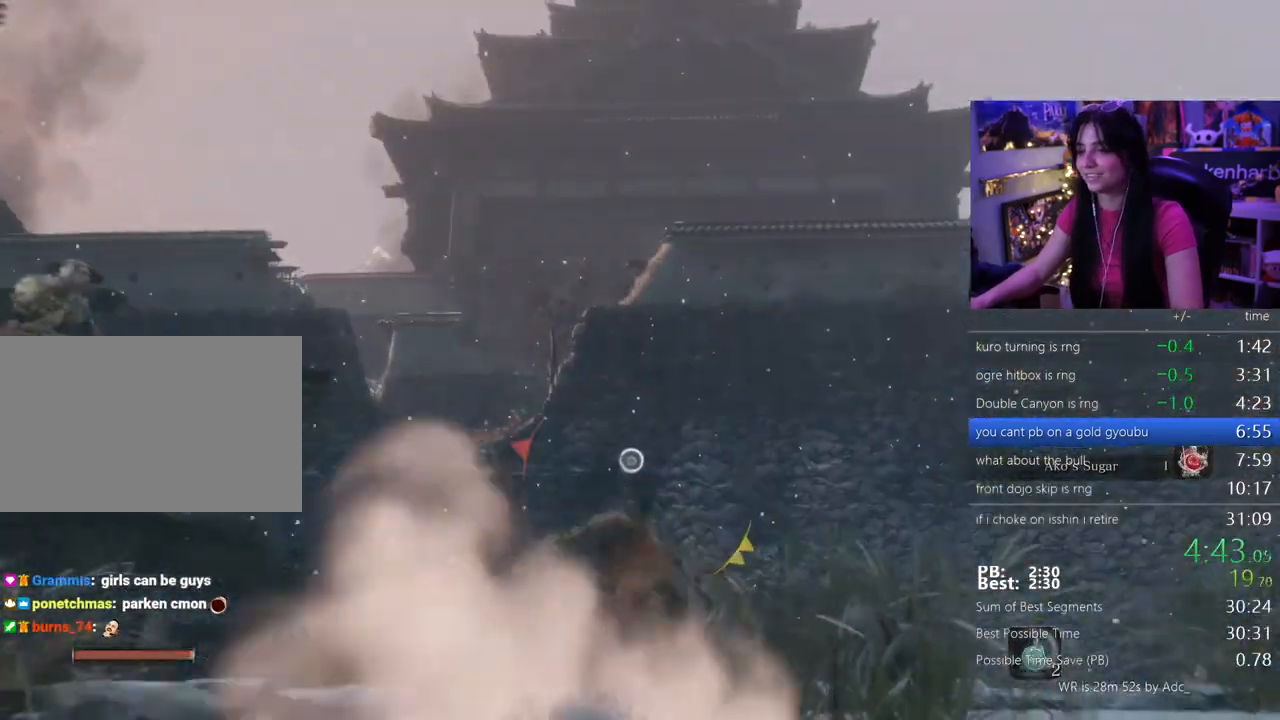
{"keys": ["f", "w"], "events": [[450, "f", "down"]]}
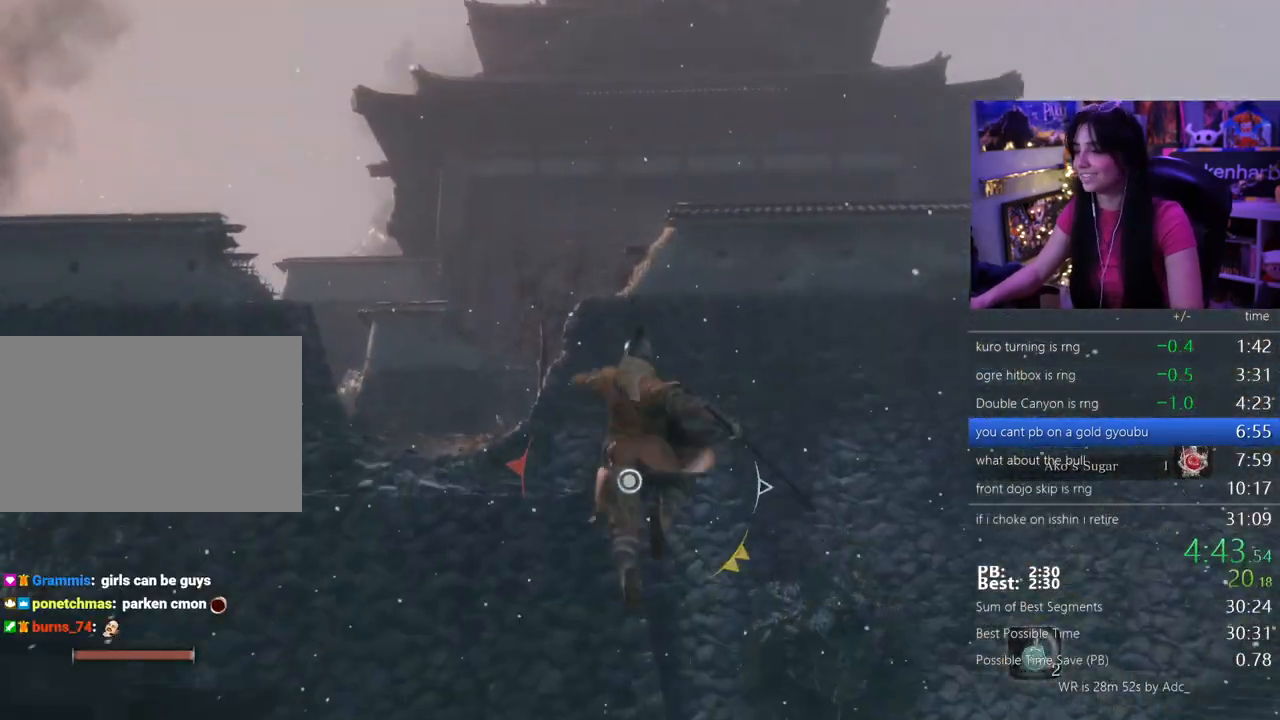
{"keys": ["w"]}
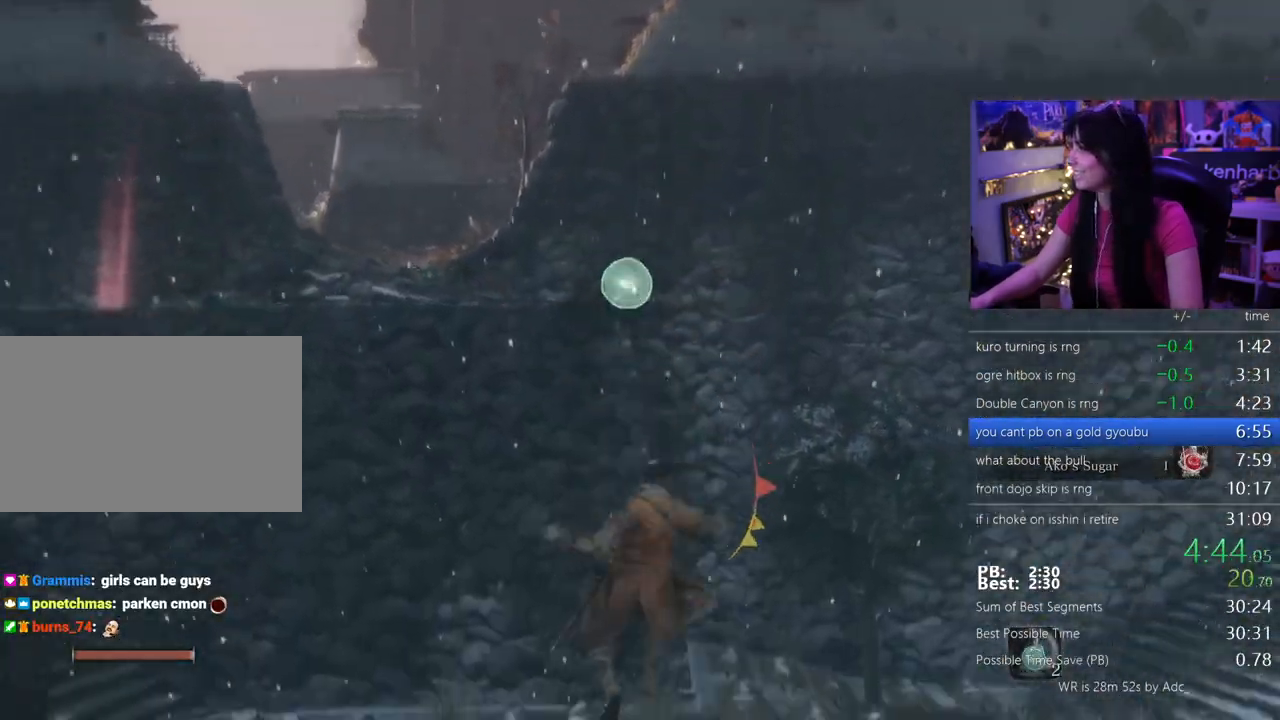
{"keys": ["w"], "events": []}